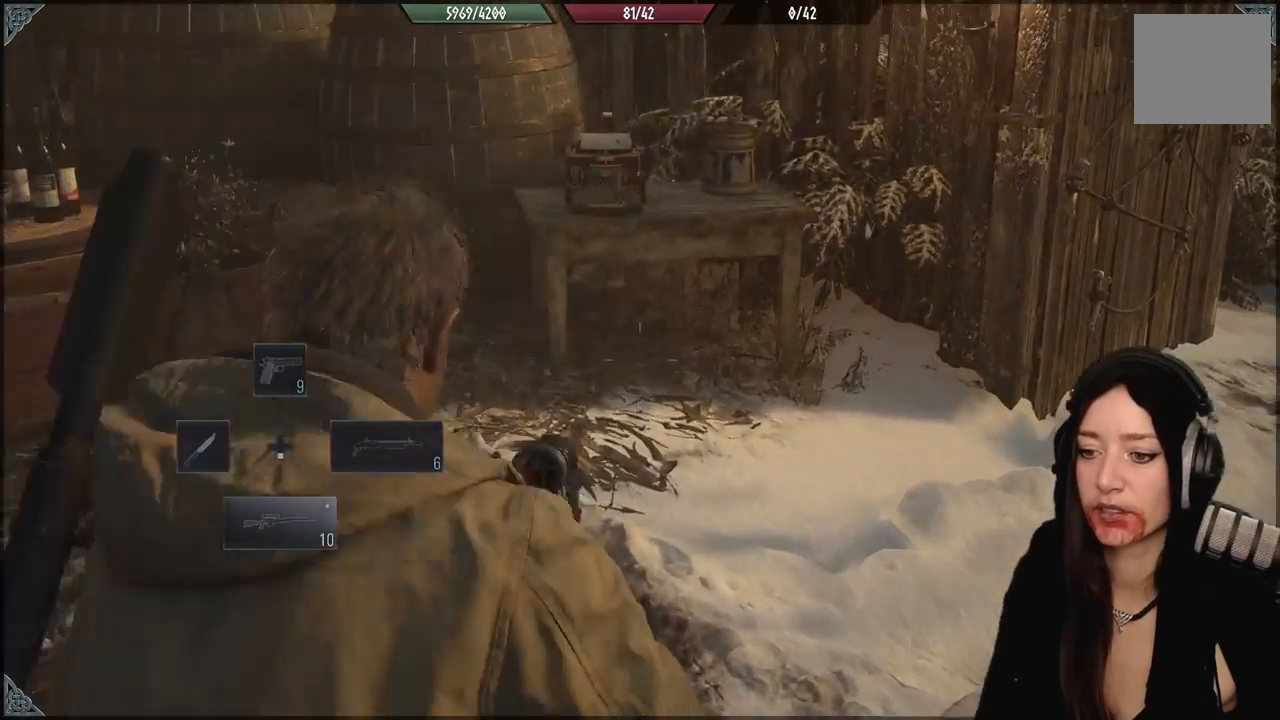
Gameplay with a controller (Xbox layout); each line is a JSON object with the inputs held at the frame after it. "events" lists button and stick changes between this image and that frame as [ms after this image, input, new state], when the widget could be followed in between.
{"buttons": [], "left_stick": "center", "right_stick": "center", "events": [[17, "X", "up"], [117, "X", "down"], [183, "L2", "down"], [217, "X", "up"], [250, "L2", "up"], [300, "X", "down"], [417, "X", "up"]]}
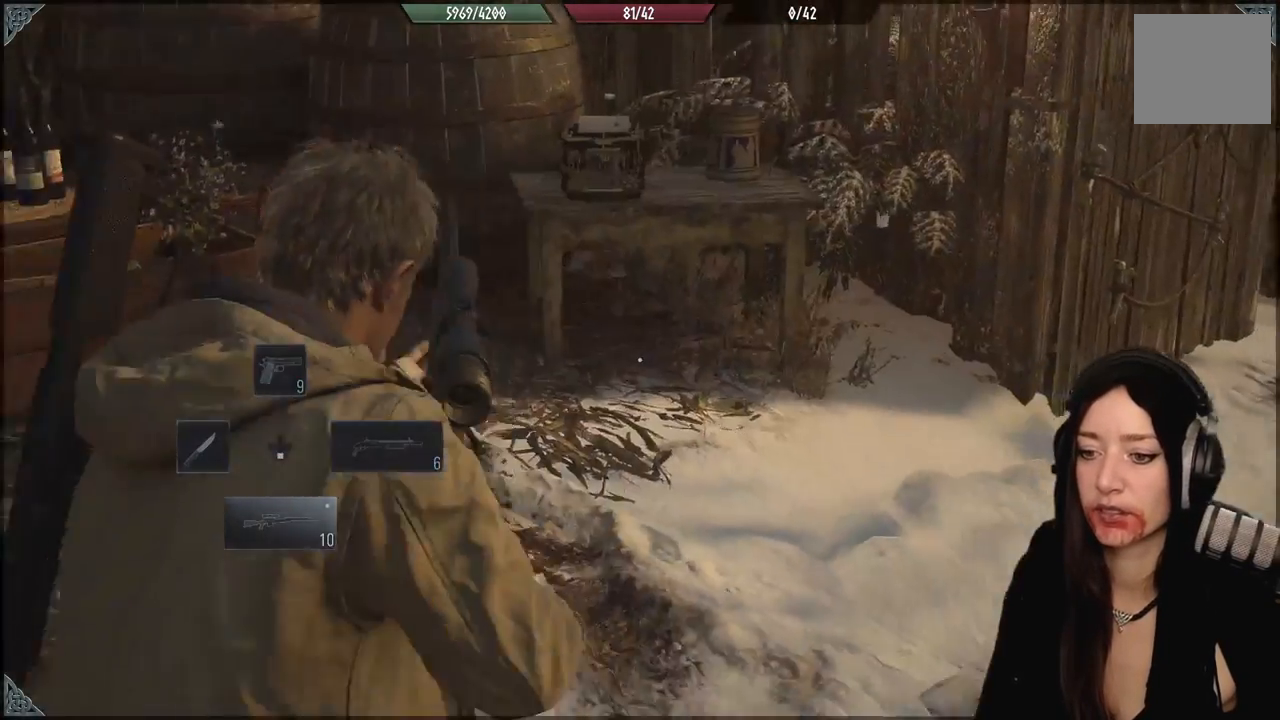
{"buttons": [], "left_stick": "center", "right_stick": "center", "events": [[33, "L2", "down"], [100, "L2", "up"]]}
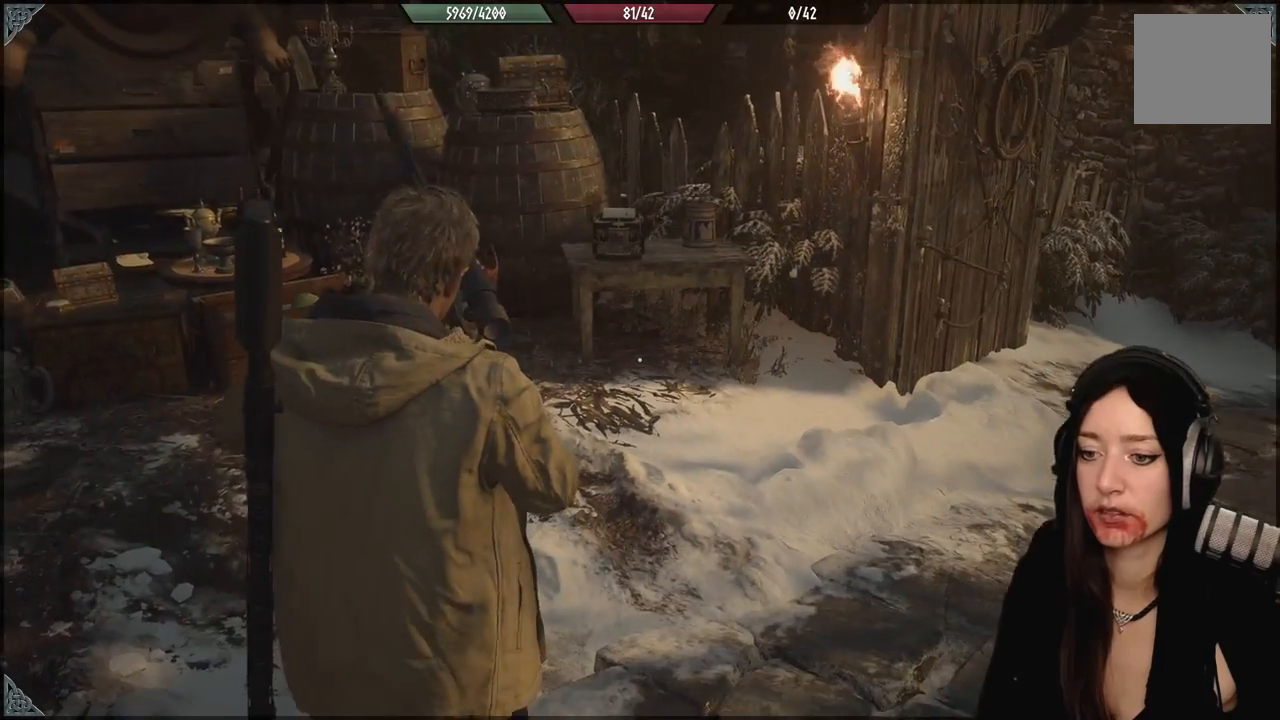
{"buttons": ["L2"], "left_stick": "center", "right_stick": "center", "events": [[417, "L2", "down"]]}
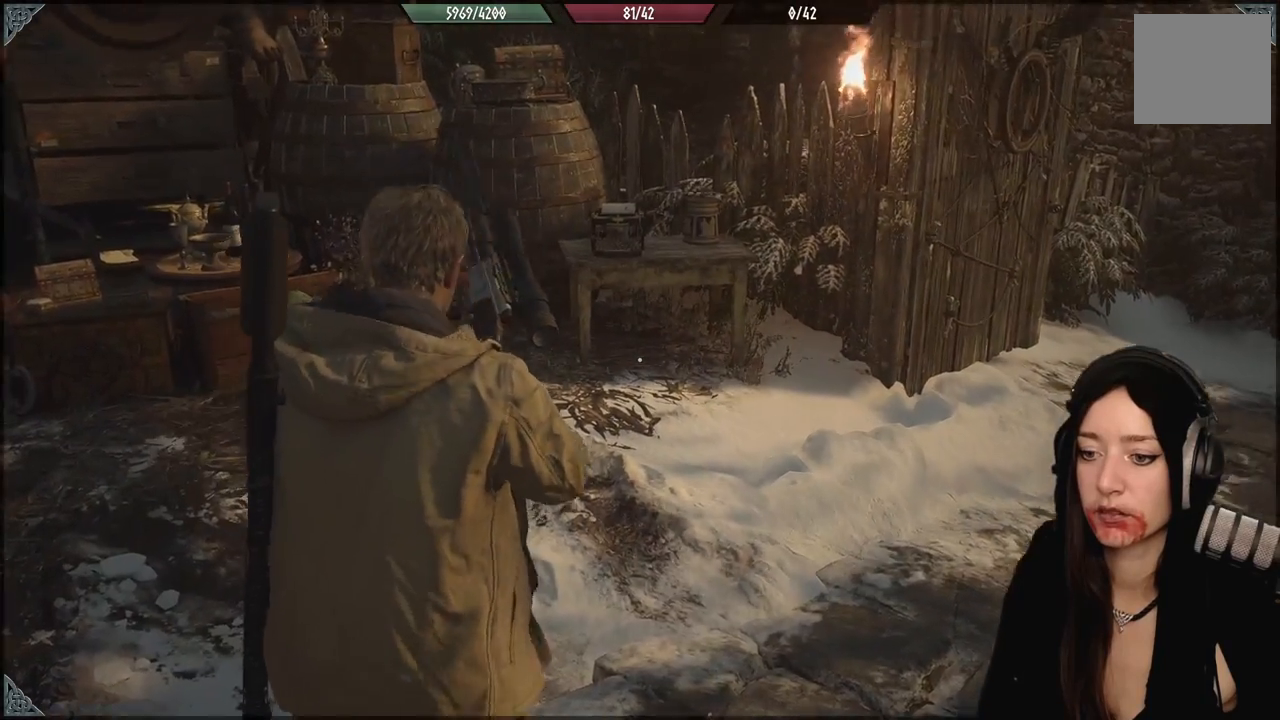
{"buttons": ["L2"], "left_stick": "center", "right_stick": "center", "events": []}
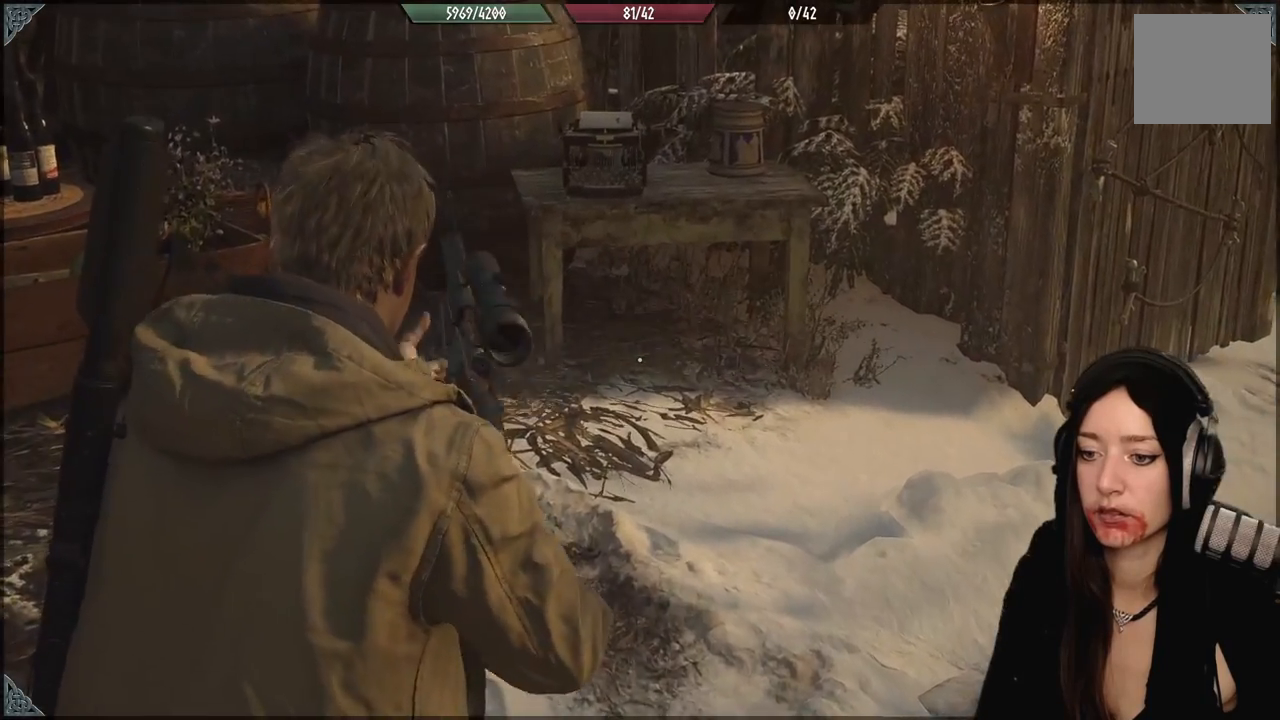
{"buttons": ["L2"], "left_stick": "center", "right_stick": "center", "events": []}
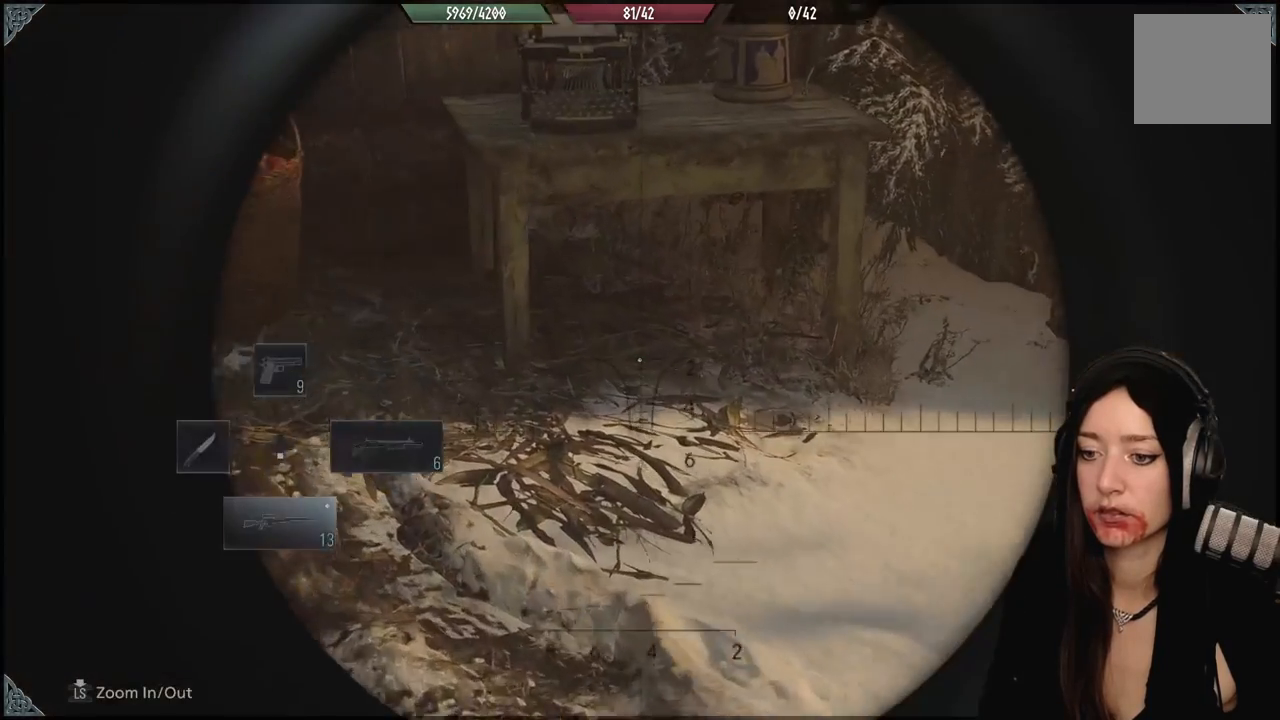
{"buttons": ["L2"], "left_stick": "center", "right_stick": "center", "events": []}
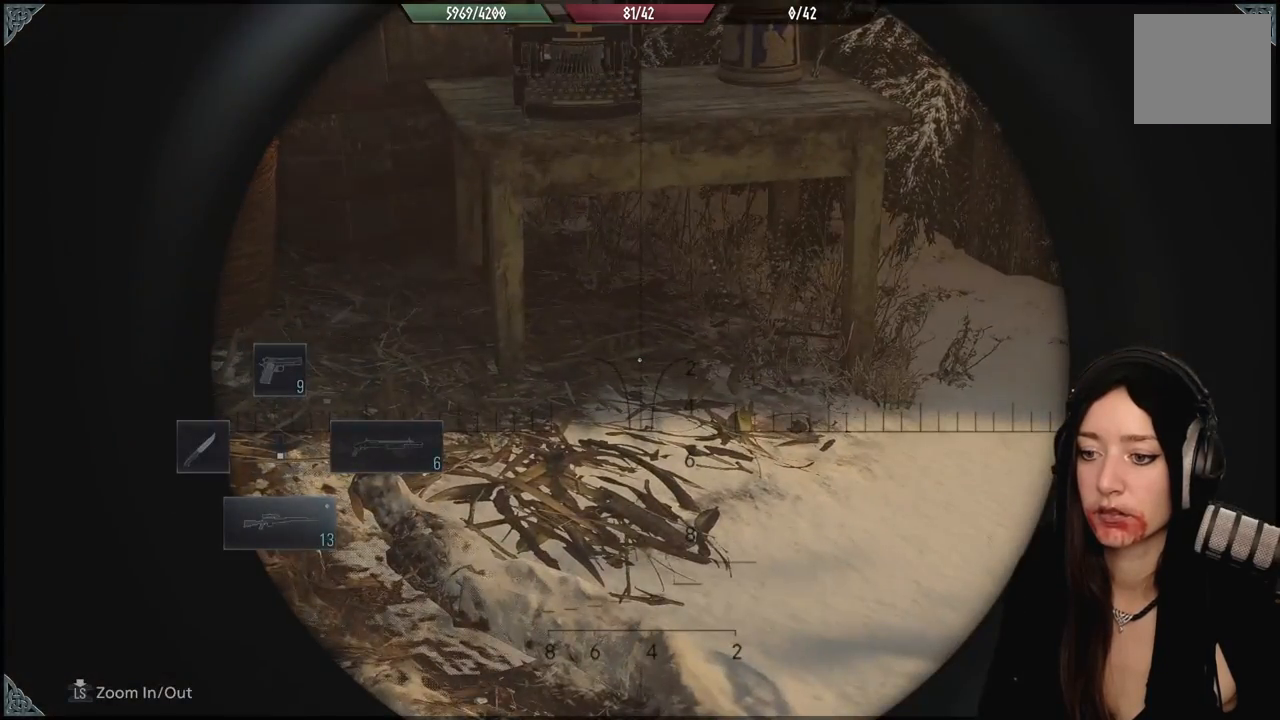
{"buttons": ["L2"], "left_stick": "center", "right_stick": "center", "events": []}
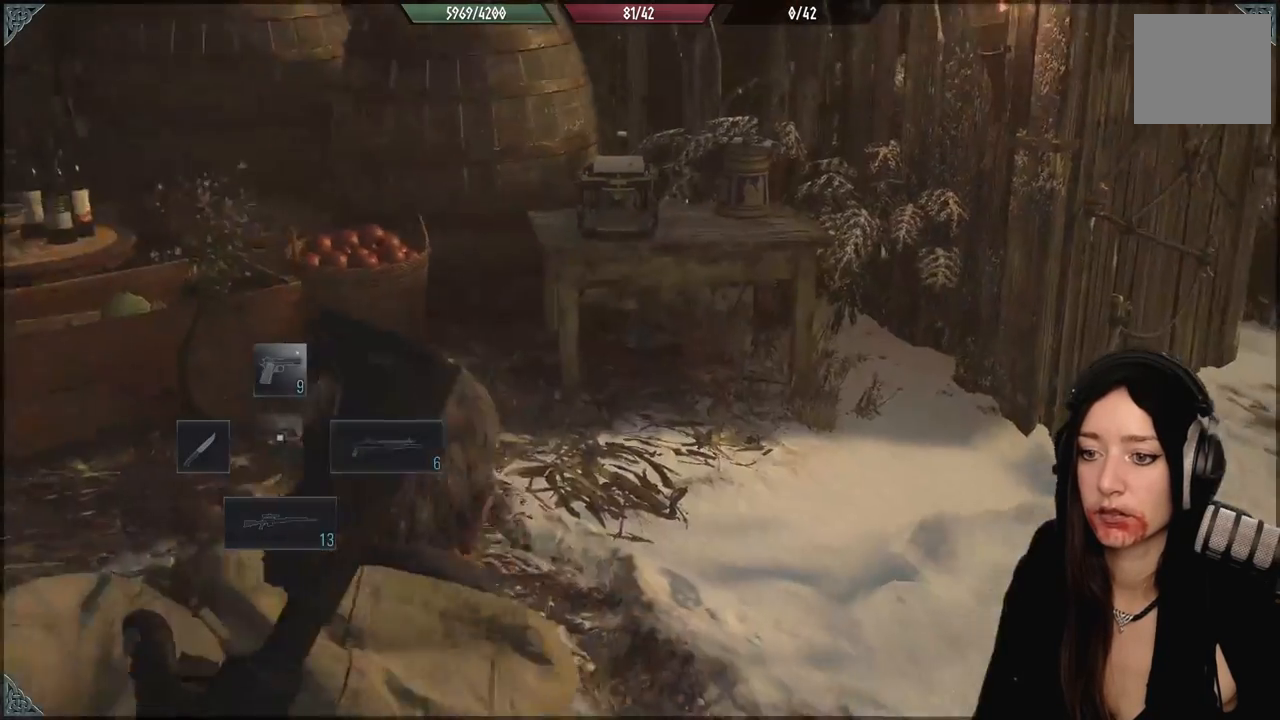
{"buttons": [], "left_stick": "up-right", "right_stick": "center", "events": [[150, "L2", "up"], [333, "left_stick", "right"], [333, "right_stick", "up-left"], [500, "left_stick", "up-right"], [500, "right_stick", "center"]]}
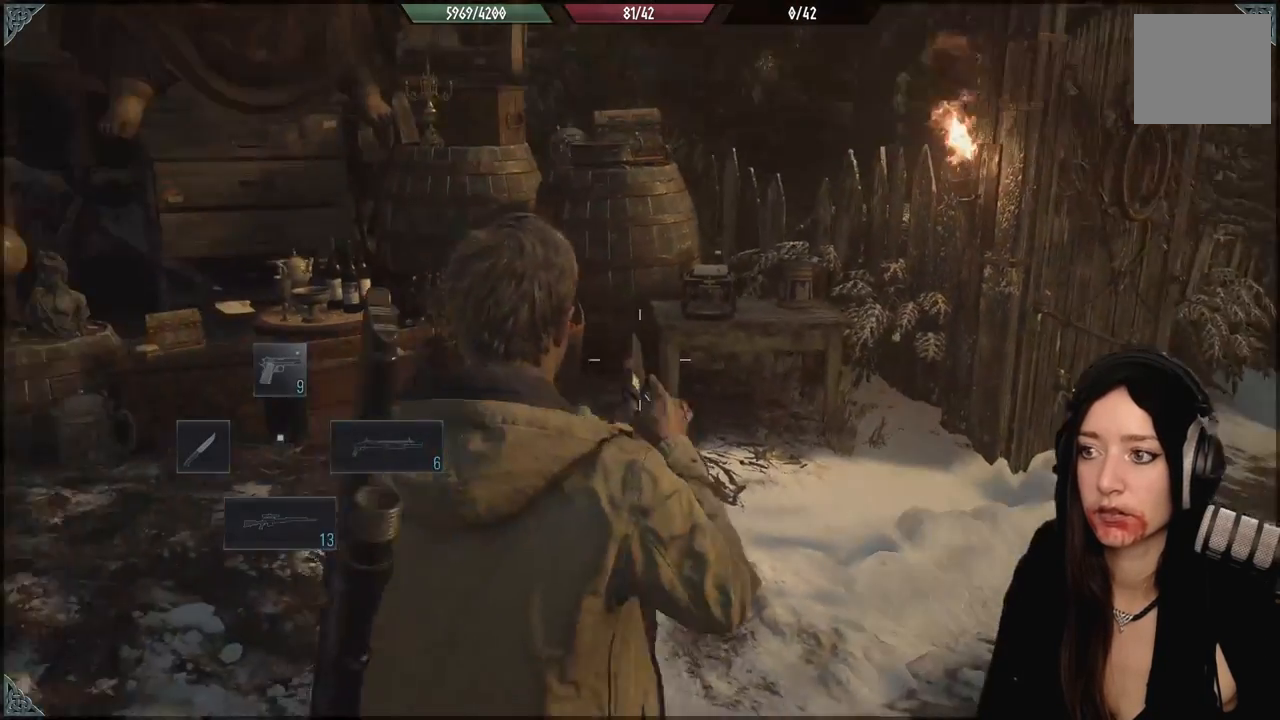
{"buttons": [], "left_stick": "up", "right_stick": "center", "events": [[250, "right_stick", "down-left"], [267, "left_stick", "up"], [450, "right_stick", "center"]]}
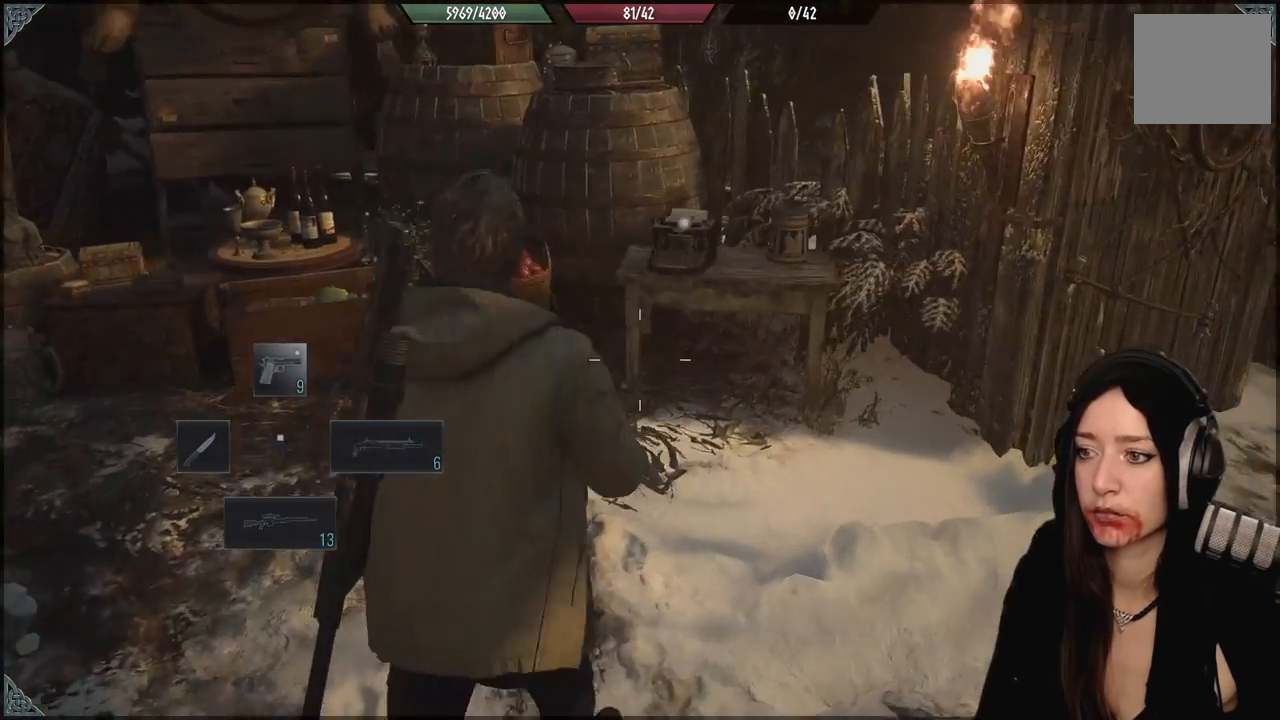
{"buttons": [], "left_stick": "down", "right_stick": "center", "events": [[300, "left_stick", "center"], [367, "left_stick", "down-left"], [450, "left_stick", "down"]]}
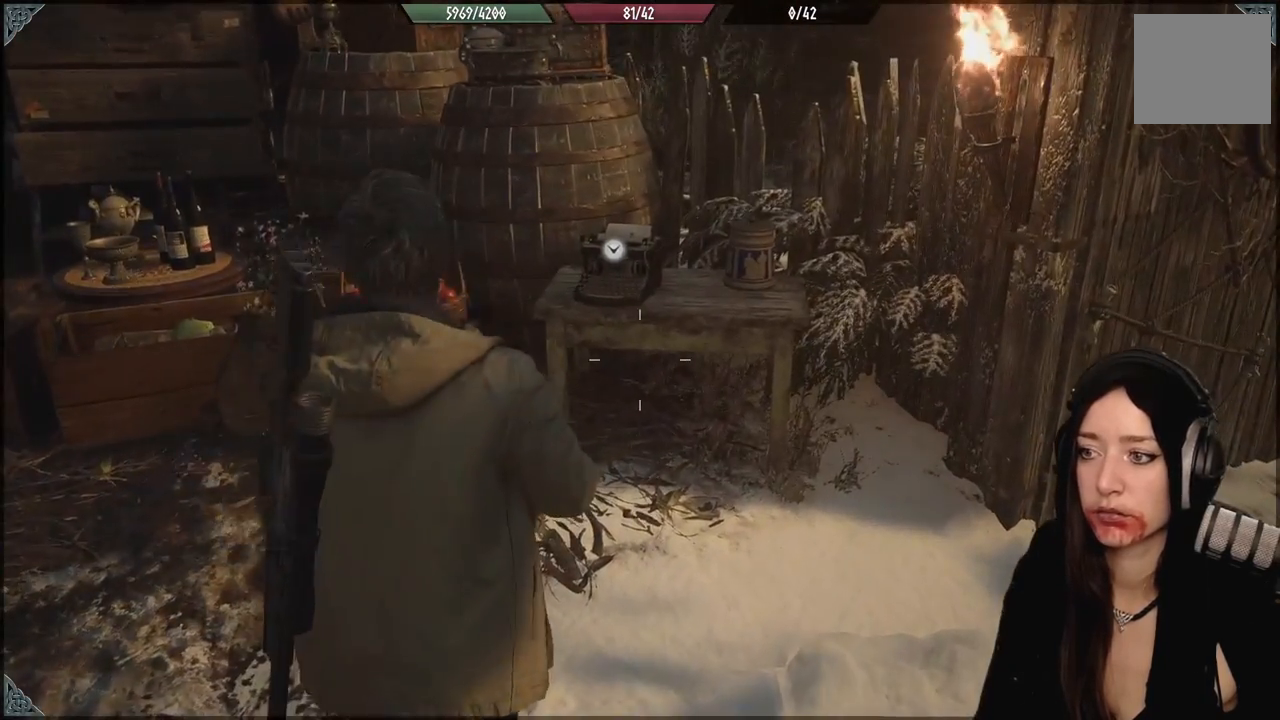
{"buttons": [], "left_stick": "down", "right_stick": "center", "events": []}
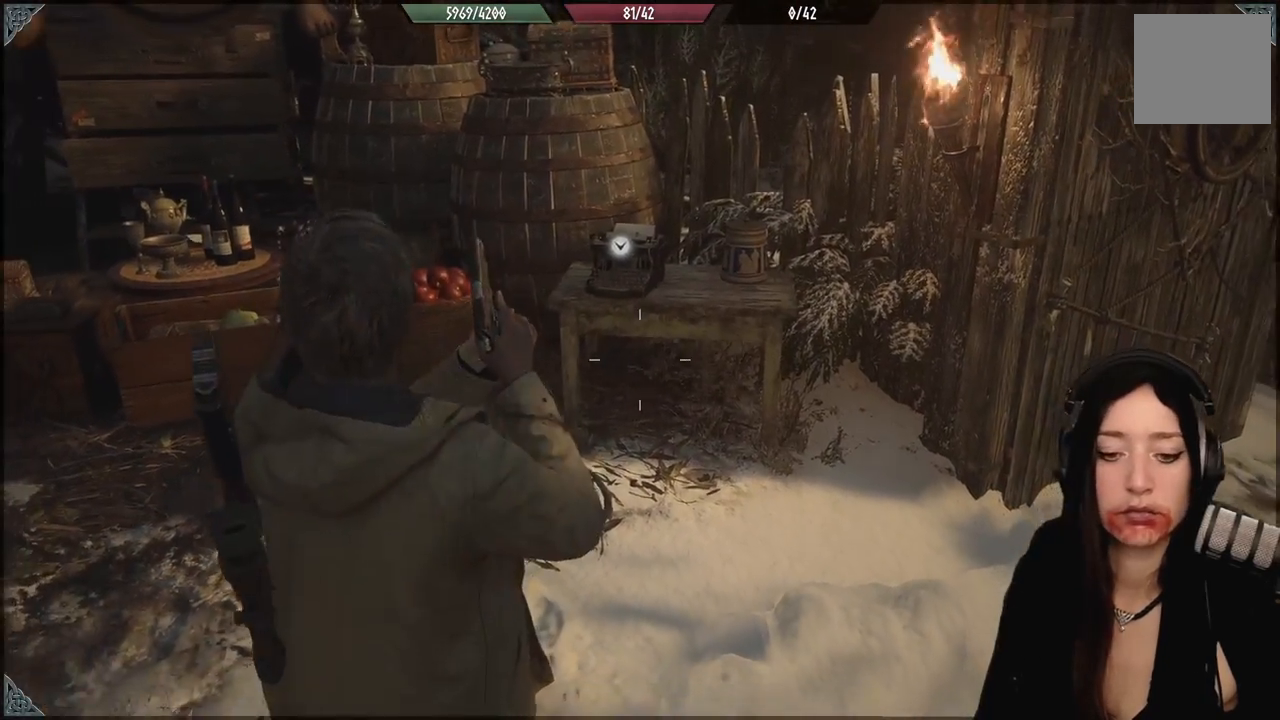
{"buttons": [], "left_stick": "up", "right_stick": "center", "events": [[167, "left_stick", "right"], [283, "left_stick", "up-right"], [283, "right_stick", "down-left"], [467, "right_stick", "center"], [500, "left_stick", "up"]]}
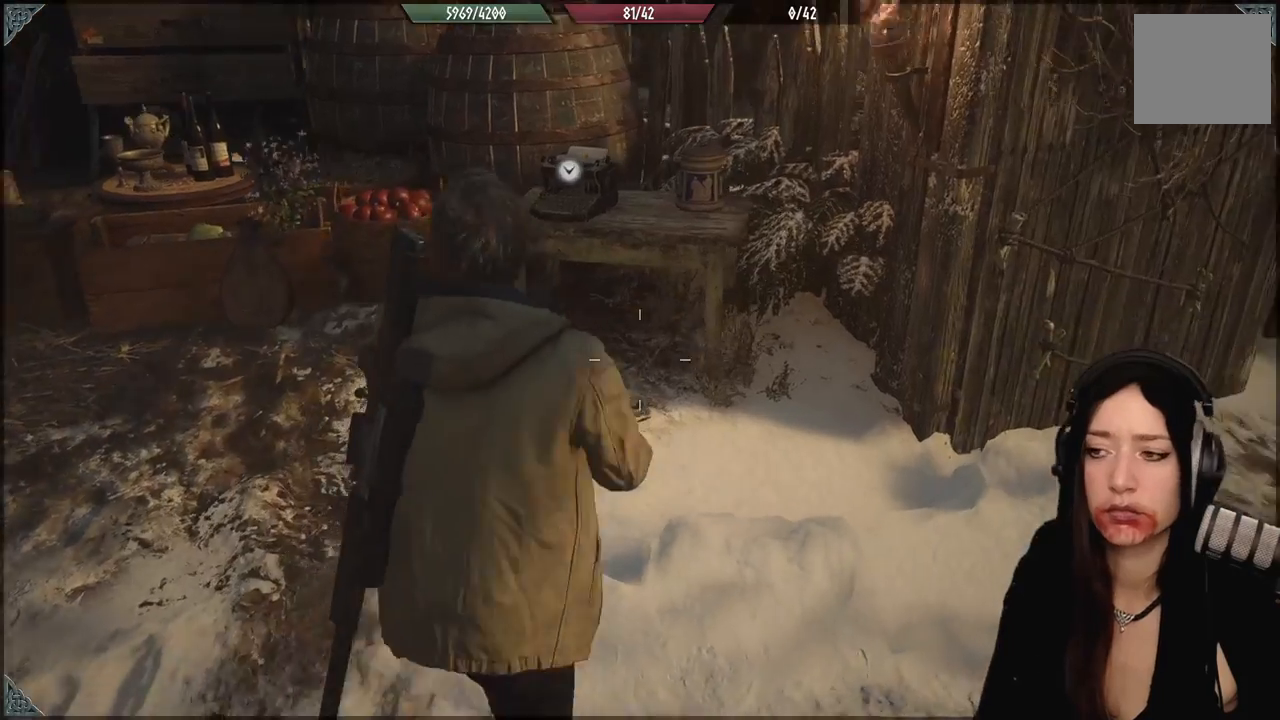
{"buttons": ["L2"], "left_stick": "up", "right_stick": "center", "events": [[433, "L2", "down"]]}
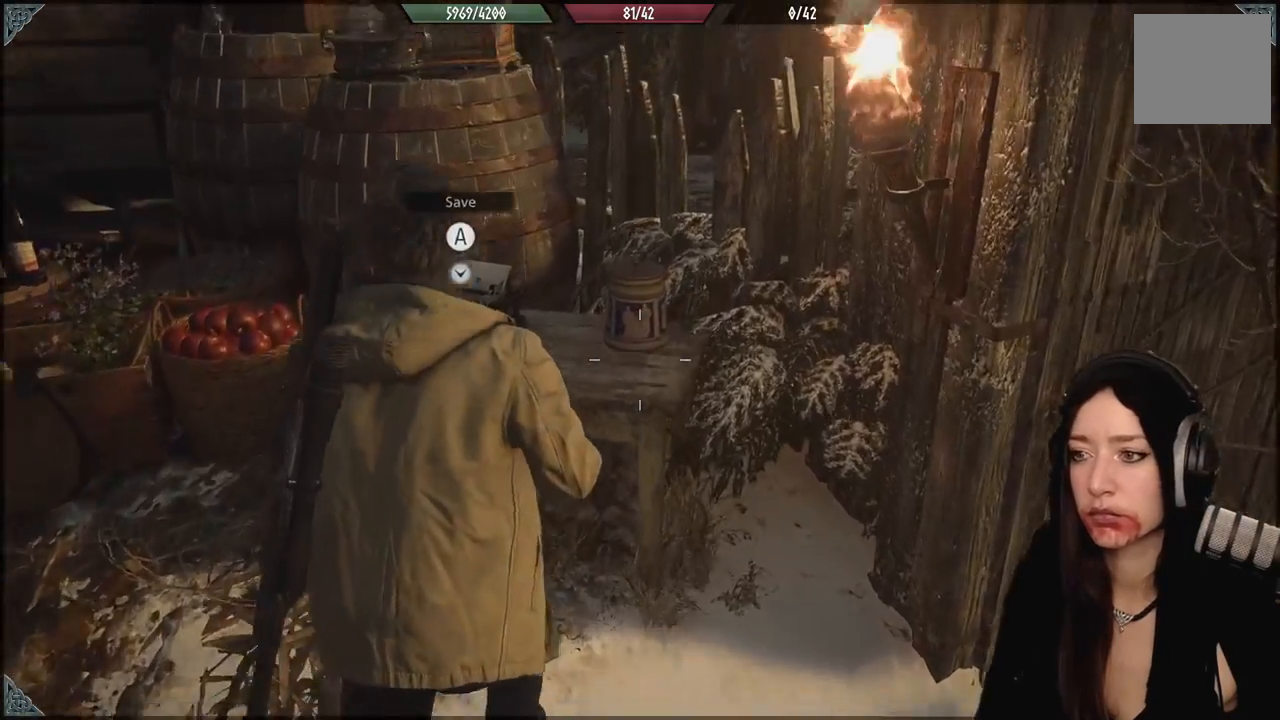
{"buttons": ["L2"], "left_stick": "center", "right_stick": "center", "events": [[200, "left_stick", "center"]]}
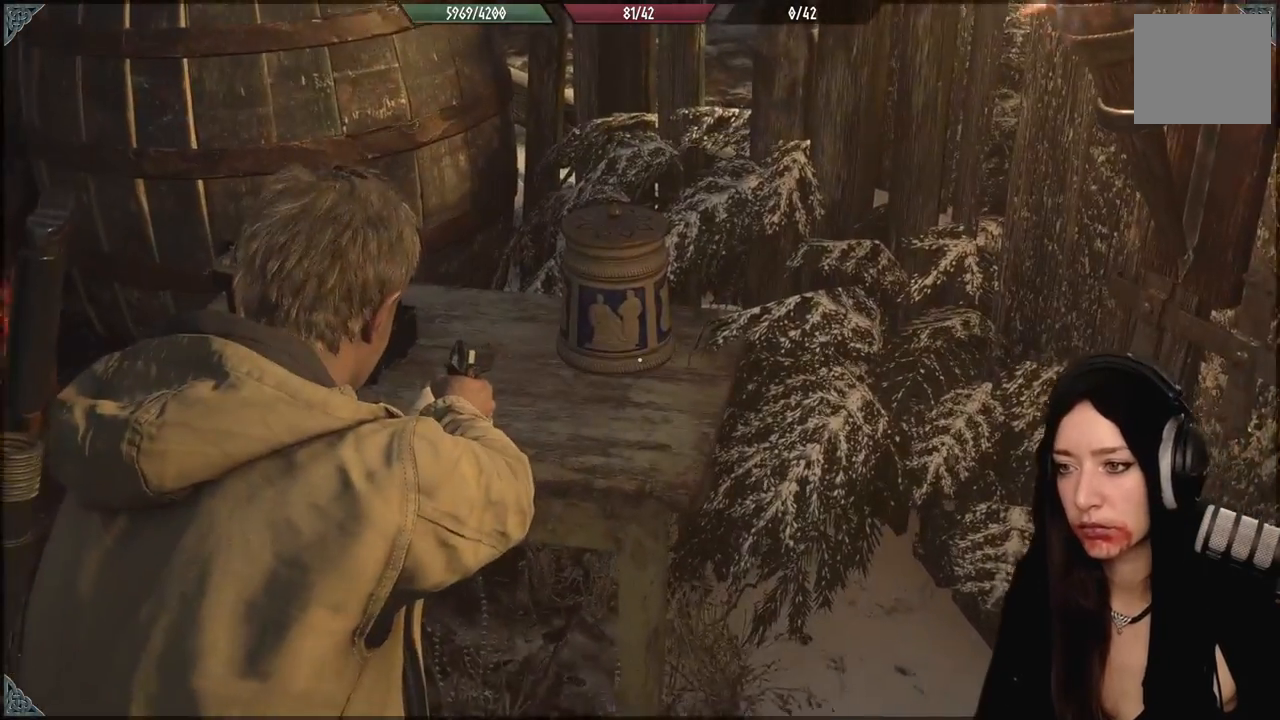
{"buttons": [], "left_stick": "down-left", "right_stick": "center", "events": [[450, "L2", "up"], [500, "left_stick", "down-left"]]}
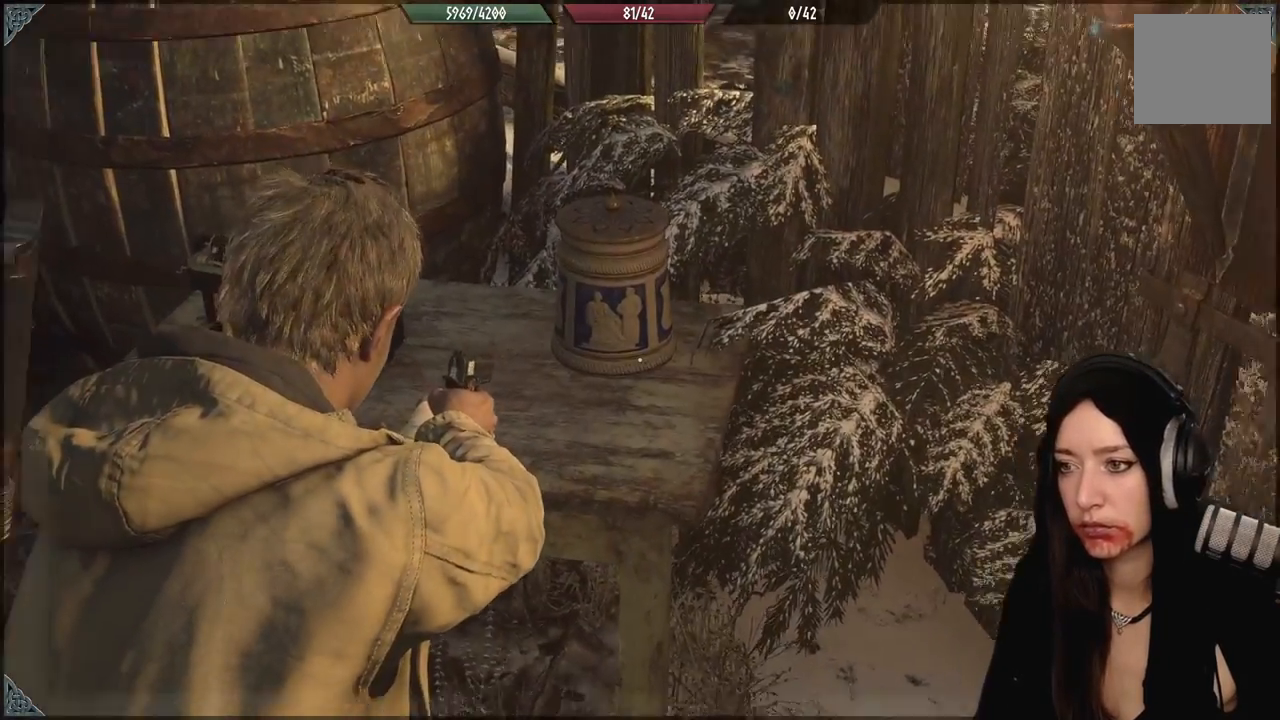
{"buttons": [], "left_stick": "down-left", "right_stick": "up-right", "events": [[333, "right_stick", "up-right"]]}
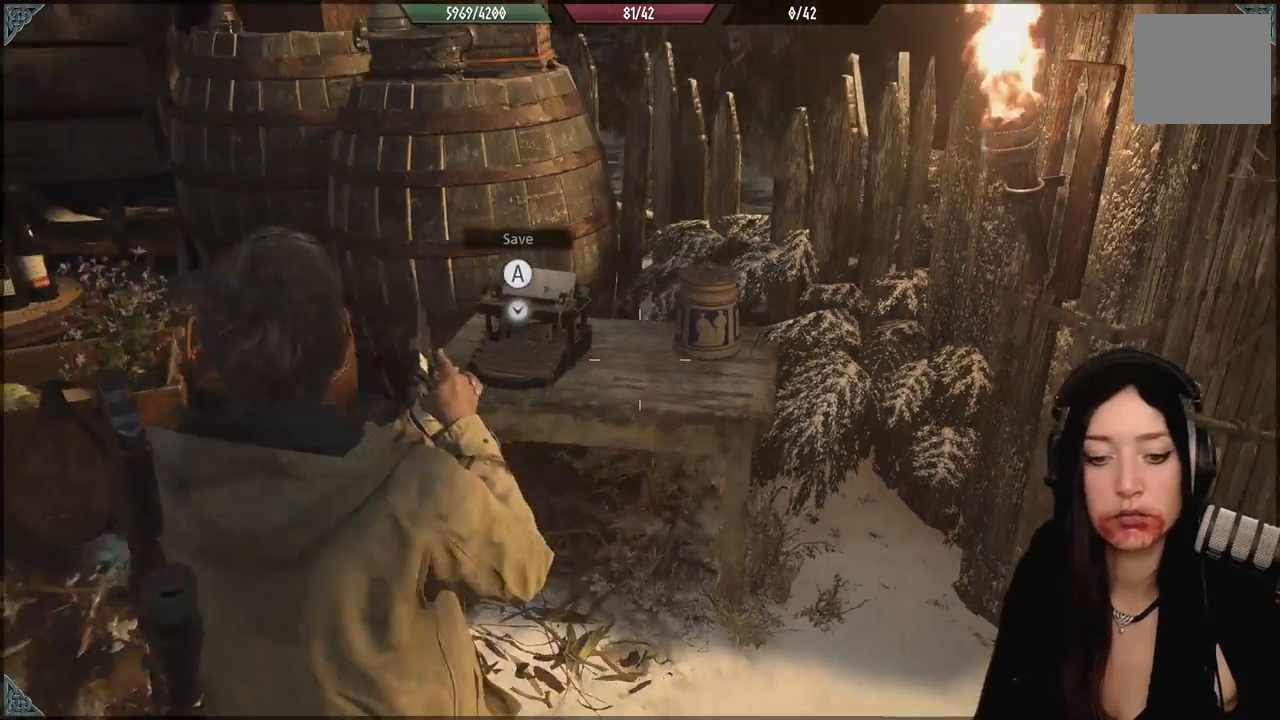
{"buttons": [], "left_stick": "down", "right_stick": "up-left", "events": [[33, "right_stick", "center"], [383, "left_stick", "down"], [383, "right_stick", "up-left"]]}
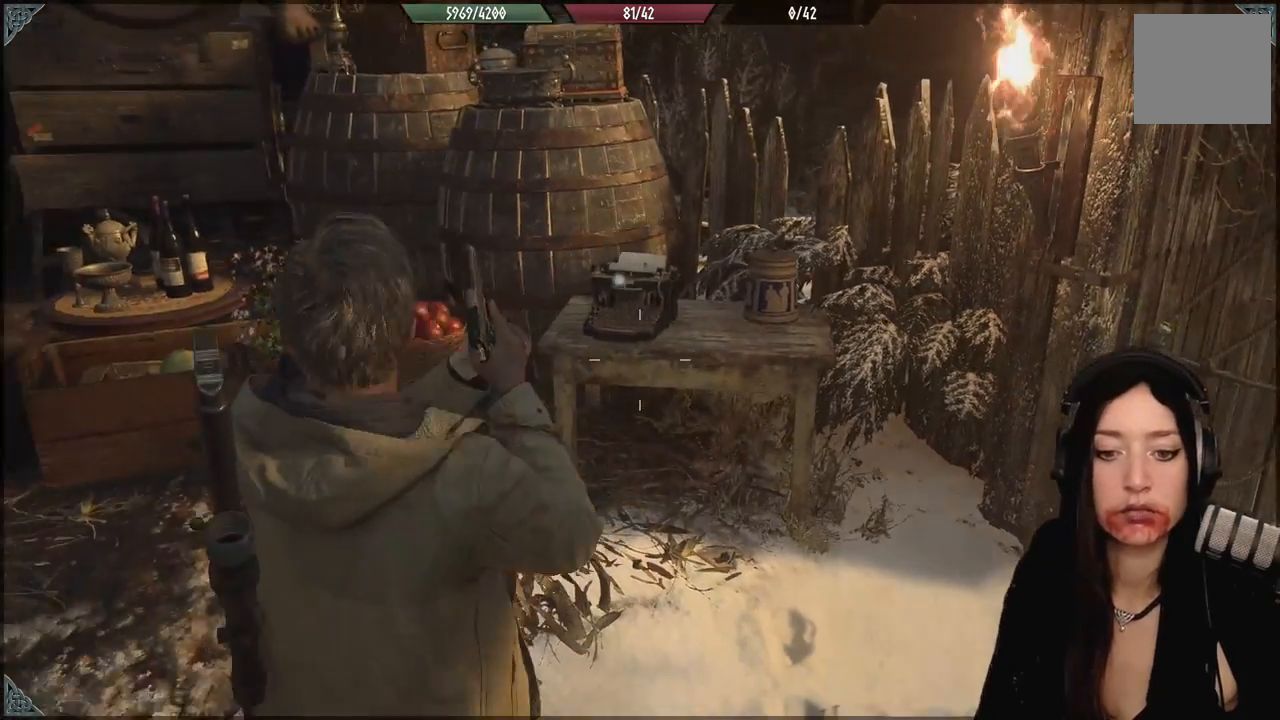
{"buttons": [], "left_stick": "center", "right_stick": "center", "events": [[133, "left_stick", "center"], [183, "right_stick", "center"]]}
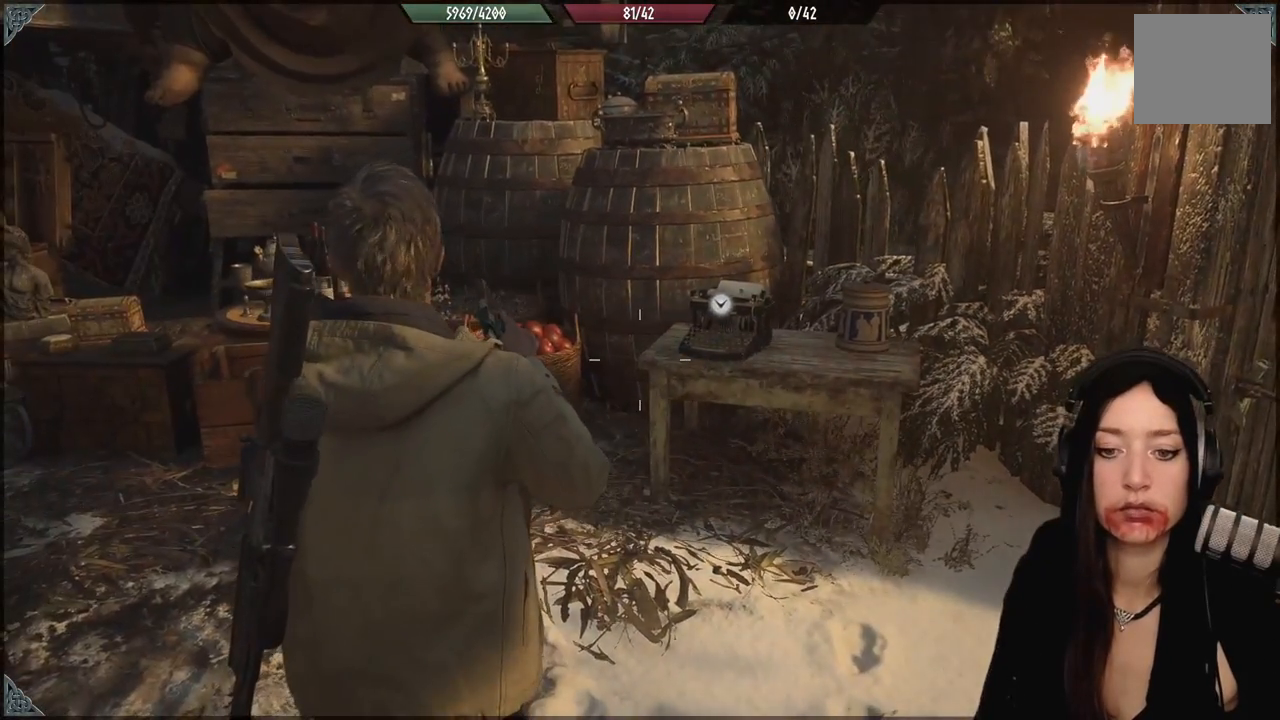
{"buttons": [], "left_stick": "center", "right_stick": "center", "events": [[217, "right_stick", "left"], [467, "right_stick", "center"]]}
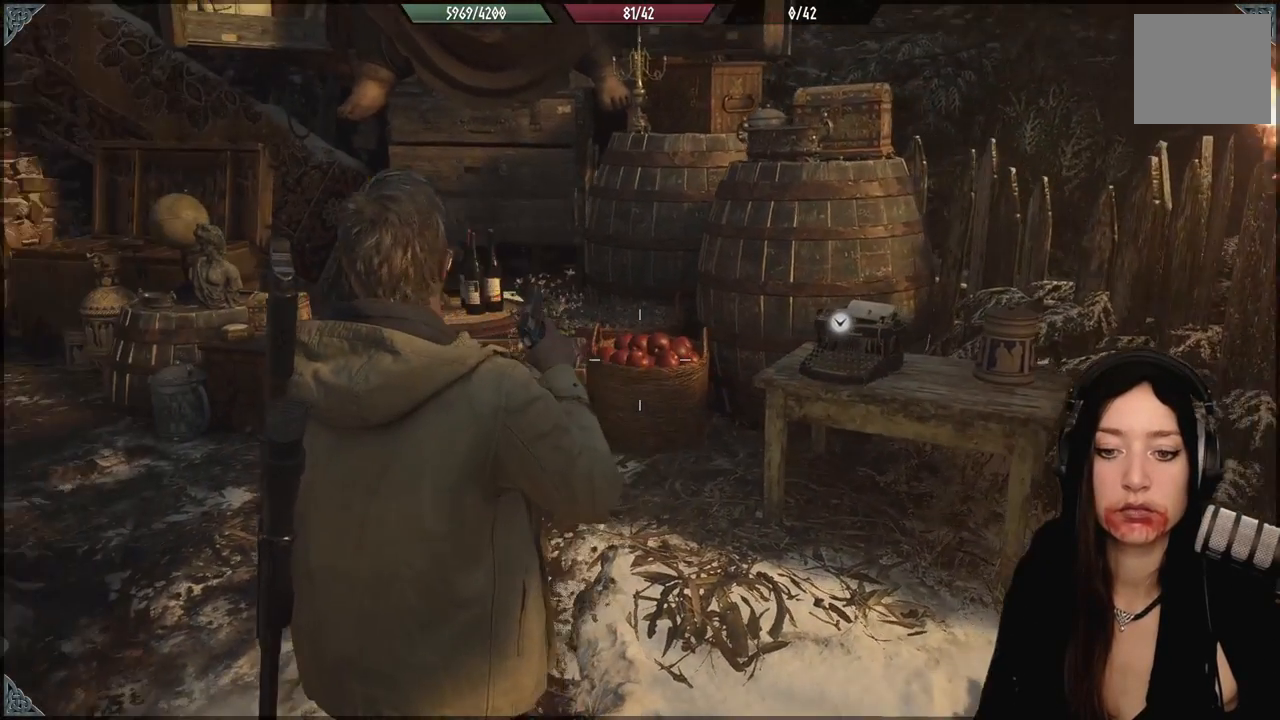
{"buttons": [], "left_stick": "center", "right_stick": "center", "events": []}
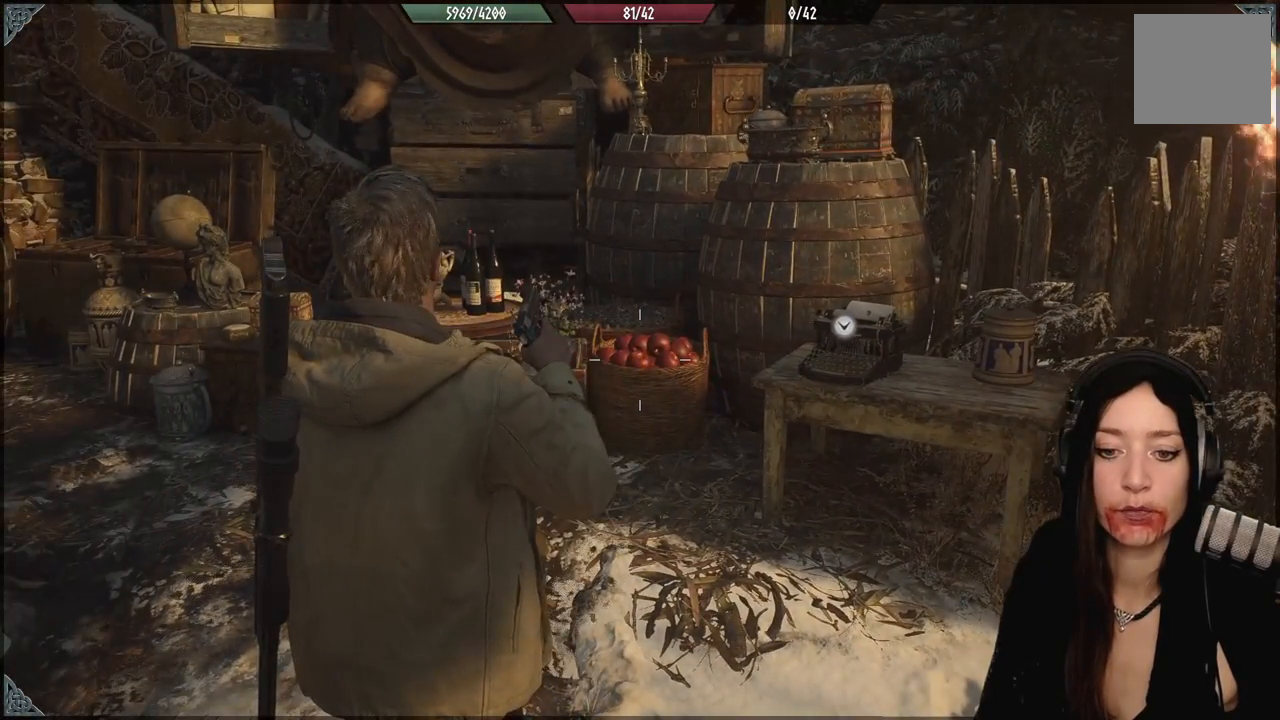
{"buttons": [], "left_stick": "center", "right_stick": "center", "events": []}
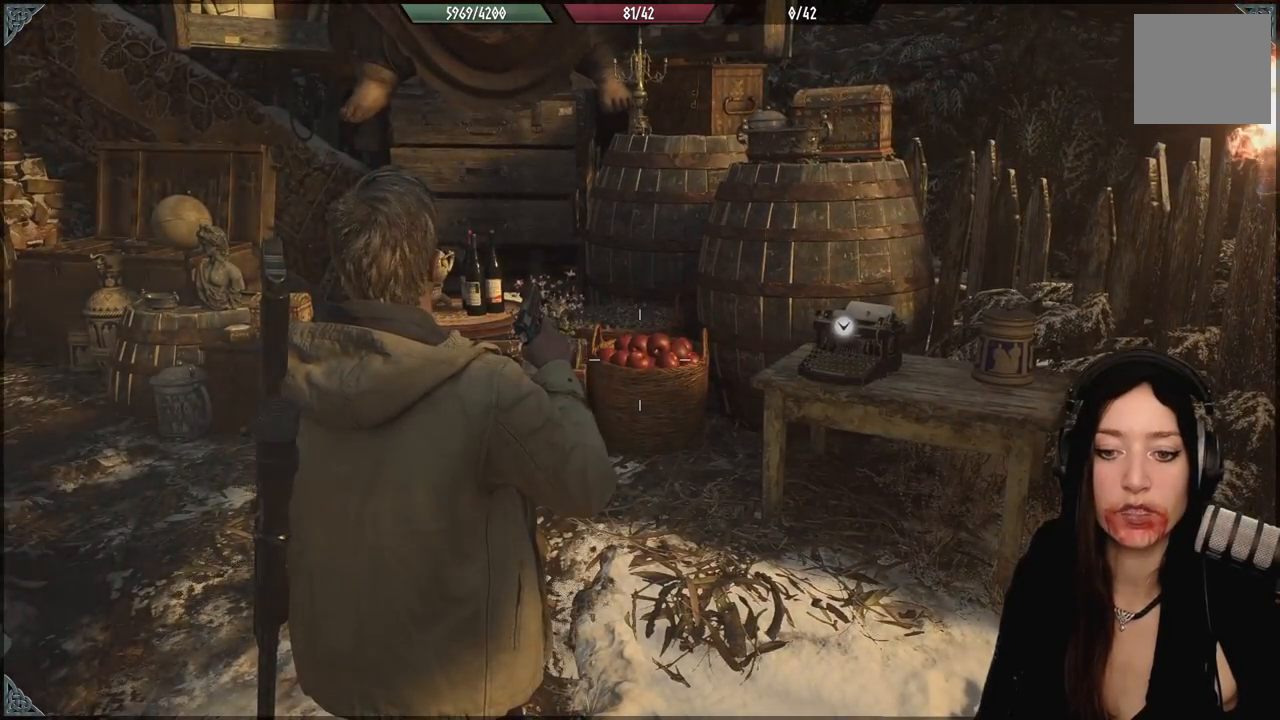
{"buttons": [], "left_stick": "center", "right_stick": "center", "events": [[133, "left_stick", "down-left"], [183, "right_stick", "right"], [350, "right_stick", "center"], [417, "left_stick", "center"]]}
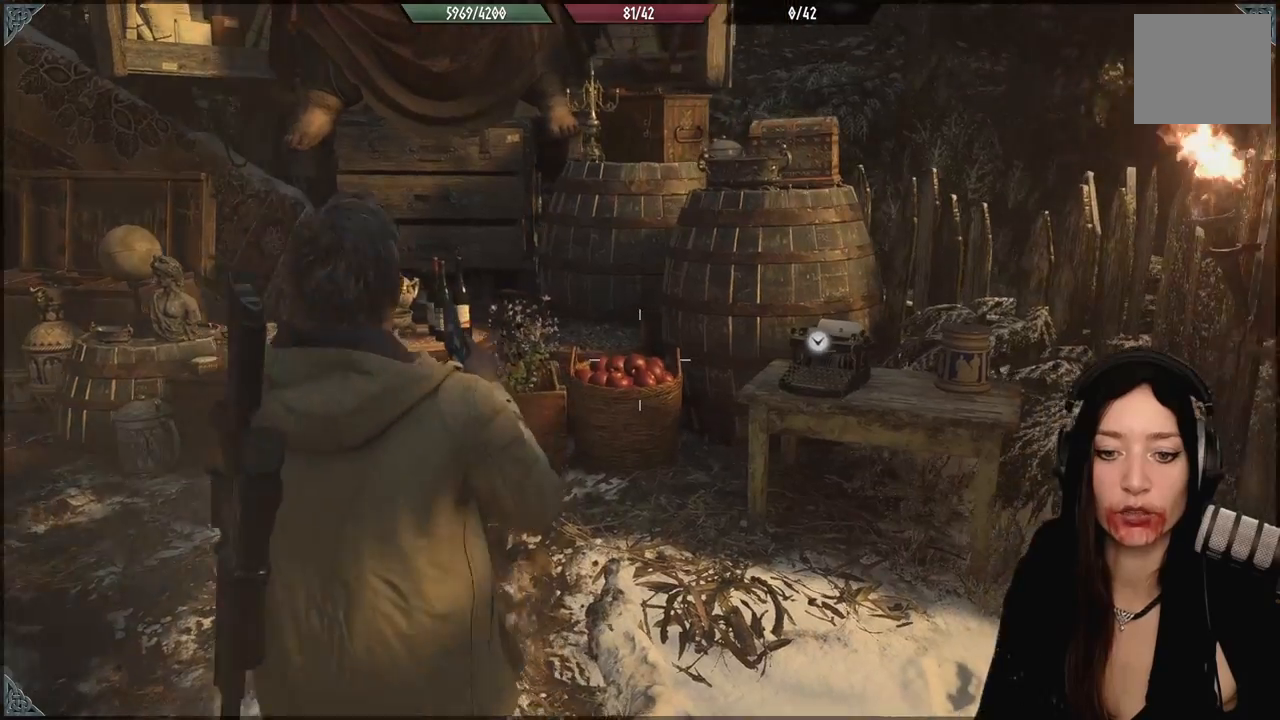
{"buttons": [], "left_stick": "down-left", "right_stick": "center", "events": [[183, "right_stick", "left"], [400, "right_stick", "up-left"], [483, "left_stick", "down-left"], [500, "right_stick", "center"]]}
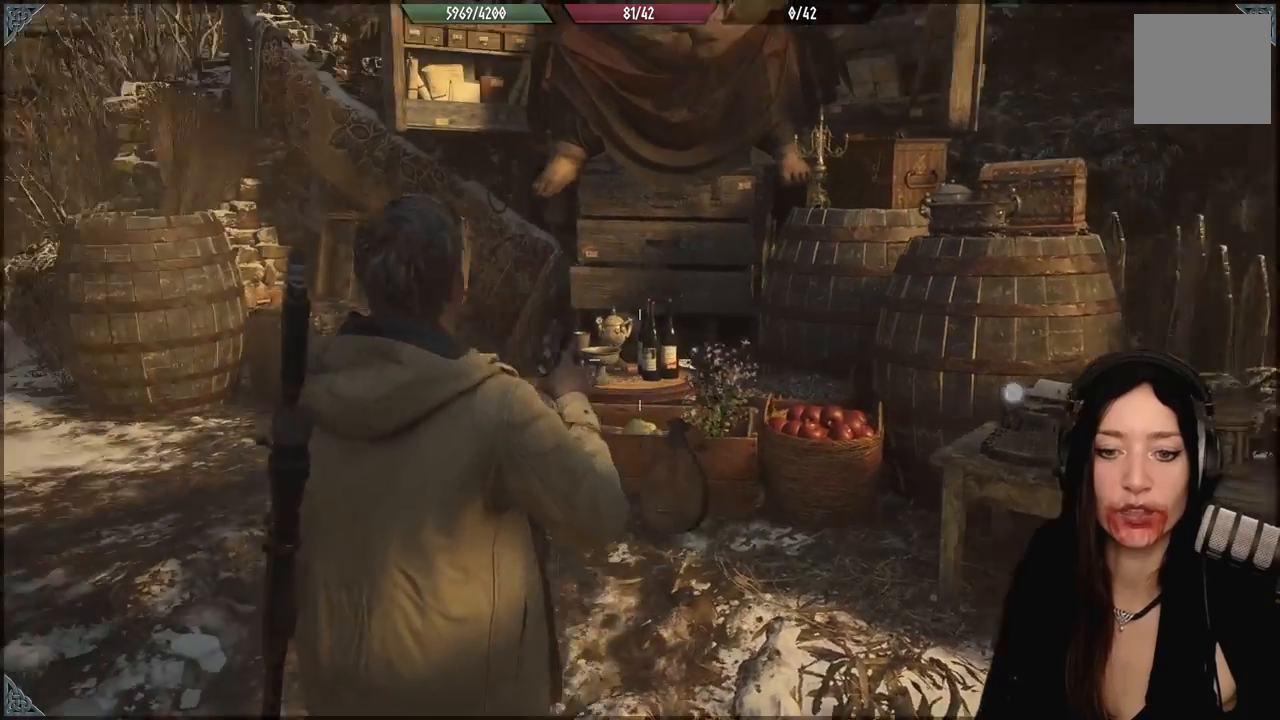
{"buttons": [], "left_stick": "left", "right_stick": "center", "events": [[367, "left_stick", "left"]]}
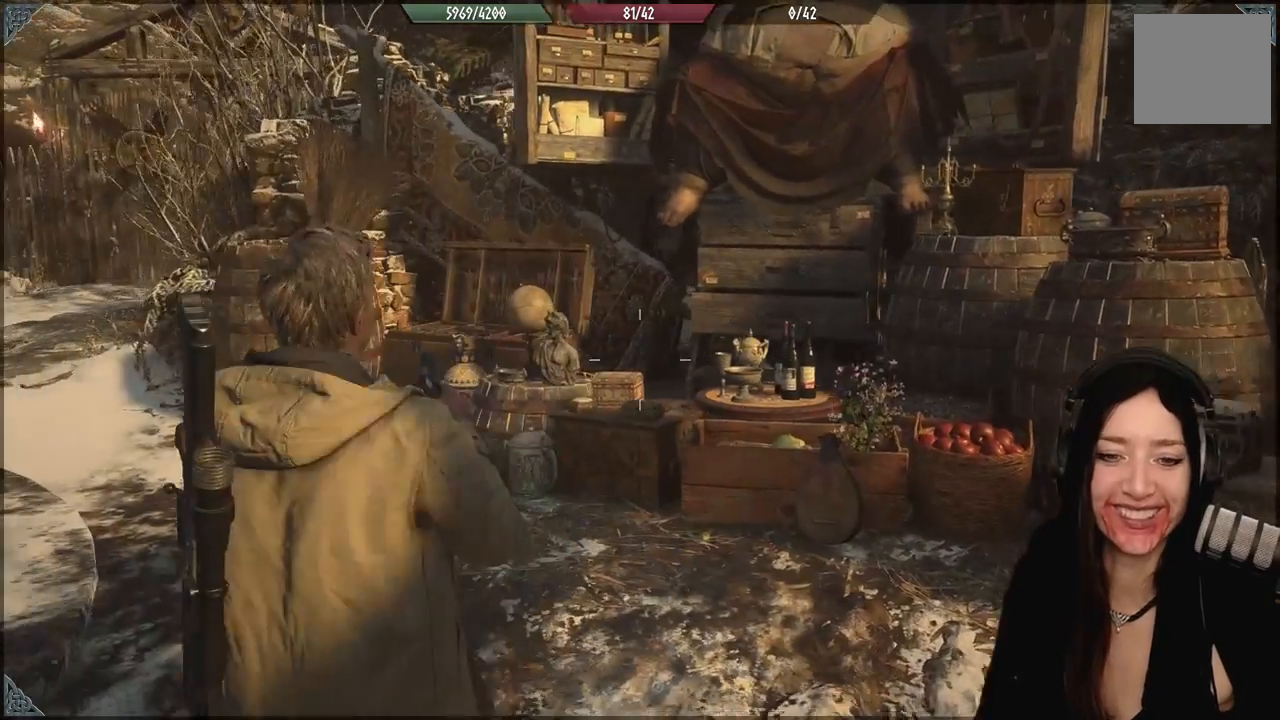
{"buttons": [], "left_stick": "down-right", "right_stick": "down-left", "events": [[400, "left_stick", "down"], [450, "right_stick", "down-left"], [467, "left_stick", "down-right"]]}